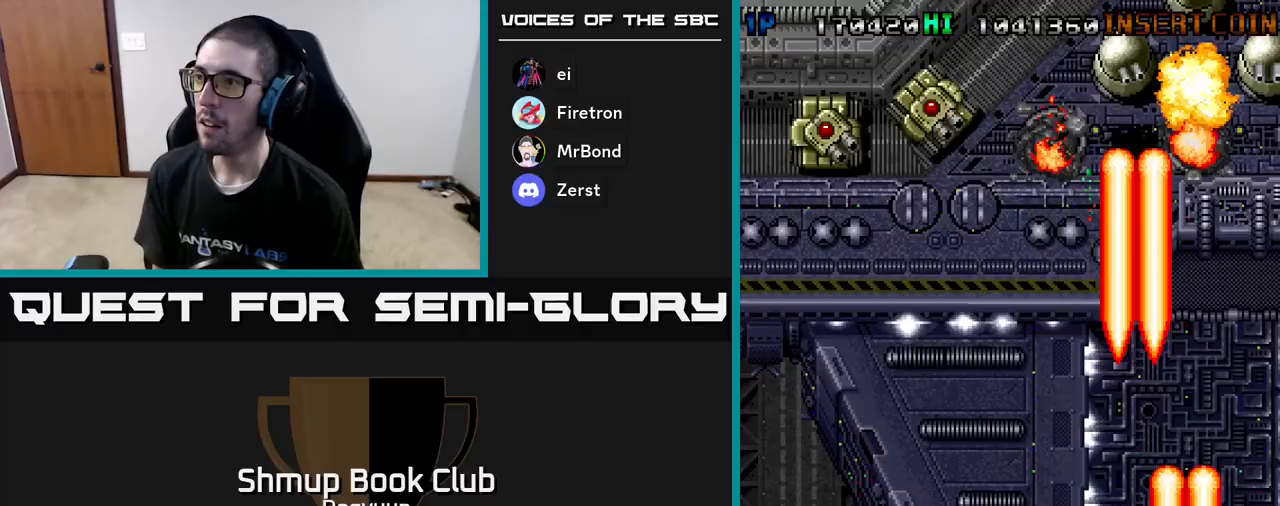
Gameplay with a controller (Xbox layout); each line is a JSON object with the inputs held at the frame after it. "events" lists button and stick changes between this image and that frame as [ms after this image, input, new state], when the widget could be followed in between. Not read: left_stick right_stick.
{"buttons": ["A", "DPAD_LEFT"], "events": [[33, "A", "up"], [67, "A", "down"], [67, "DPAD_UP", "down"], [83, "DPAD_UP", "up"], [250, "A", "up"], [250, "DPAD_UP", "down"], [283, "A", "down"], [383, "DPAD_UP", "up"], [467, "A", "up"], [500, "A", "down"]]}
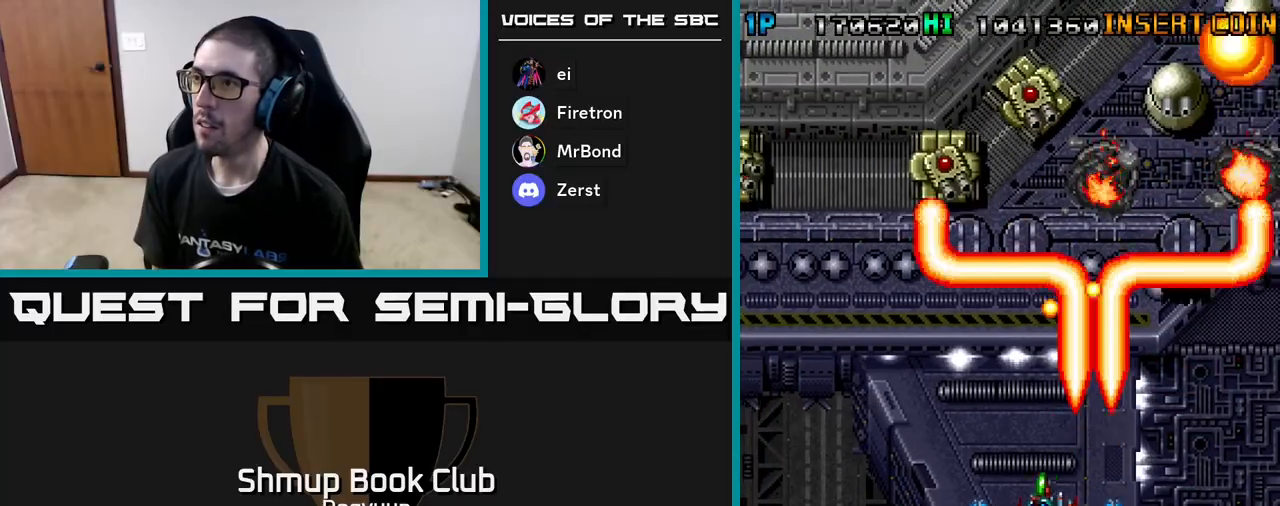
{"buttons": ["A", "DPAD_DOWN"]}
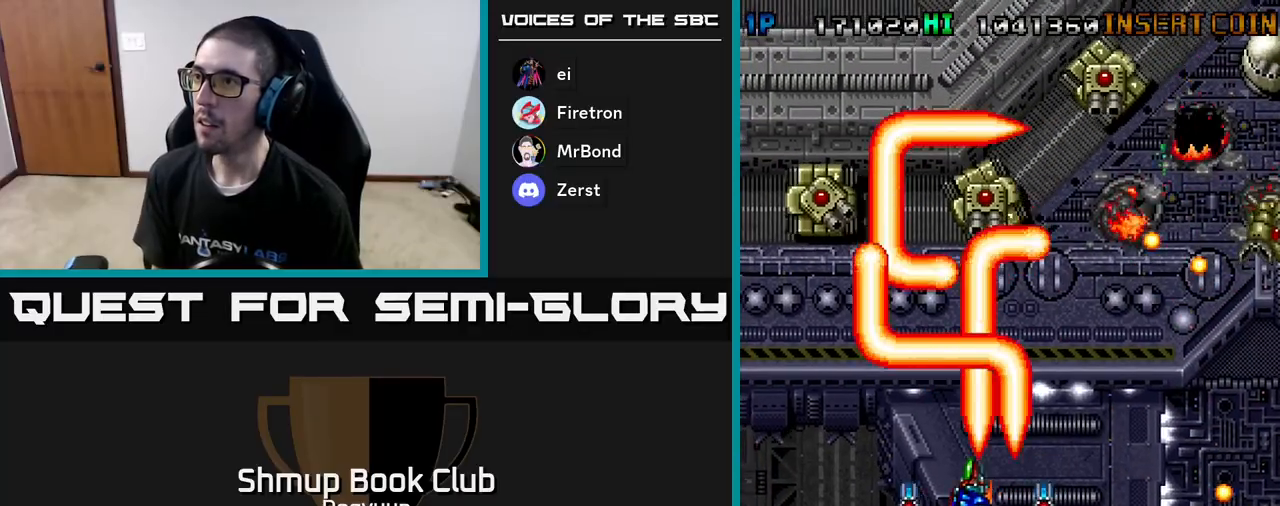
{"buttons": ["A", "DPAD_RIGHT"], "events": [[17, "DPAD_RIGHT", "down"], [133, "A", "up"], [167, "A", "down"], [350, "A", "up"], [417, "A", "down"], [433, "DPAD_DOWN", "up"]]}
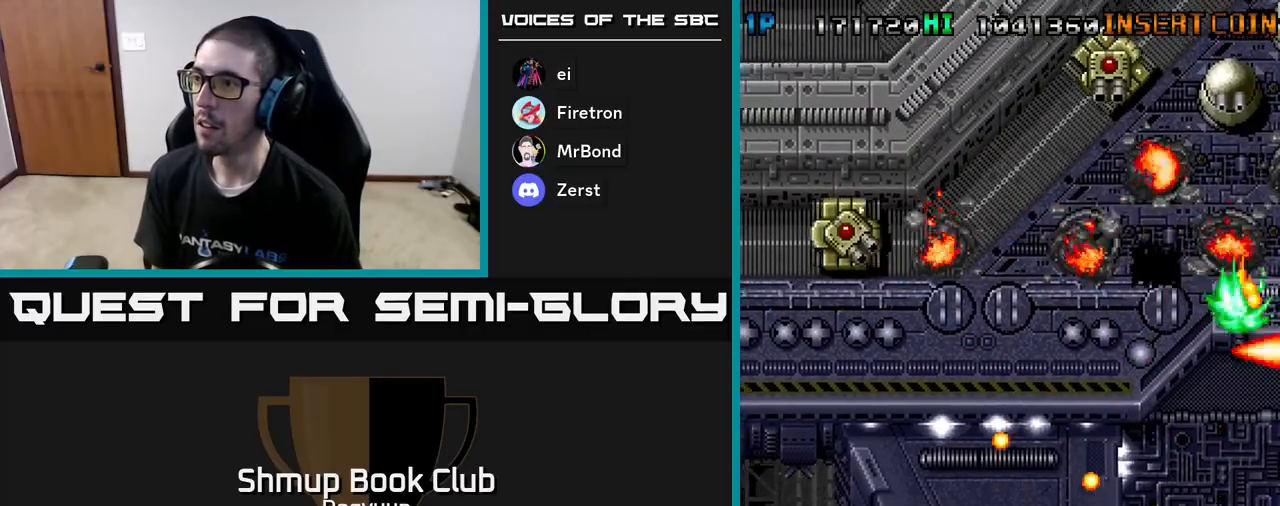
{"buttons": ["A", "DPAD_RIGHT"], "events": [[83, "A", "up"], [133, "A", "down"], [183, "DPAD_UP", "down"], [233, "DPAD_RIGHT", "up"], [300, "A", "up"], [333, "A", "down"], [417, "DPAD_RIGHT", "down"], [500, "DPAD_UP", "up"]]}
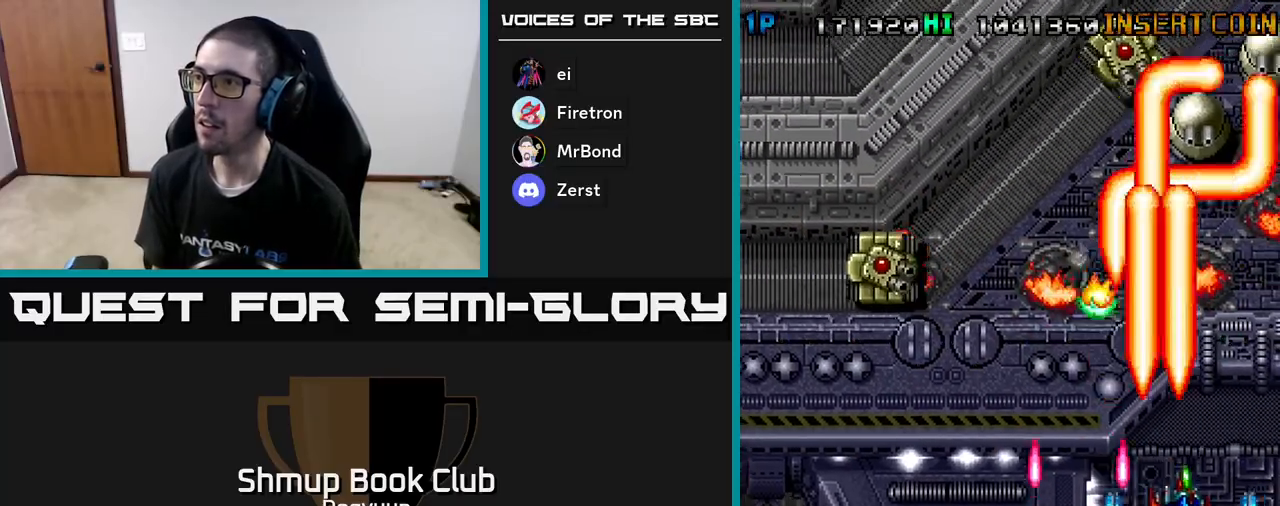
{"buttons": ["A", "DPAD_DOWN", "DPAD_LEFT"]}
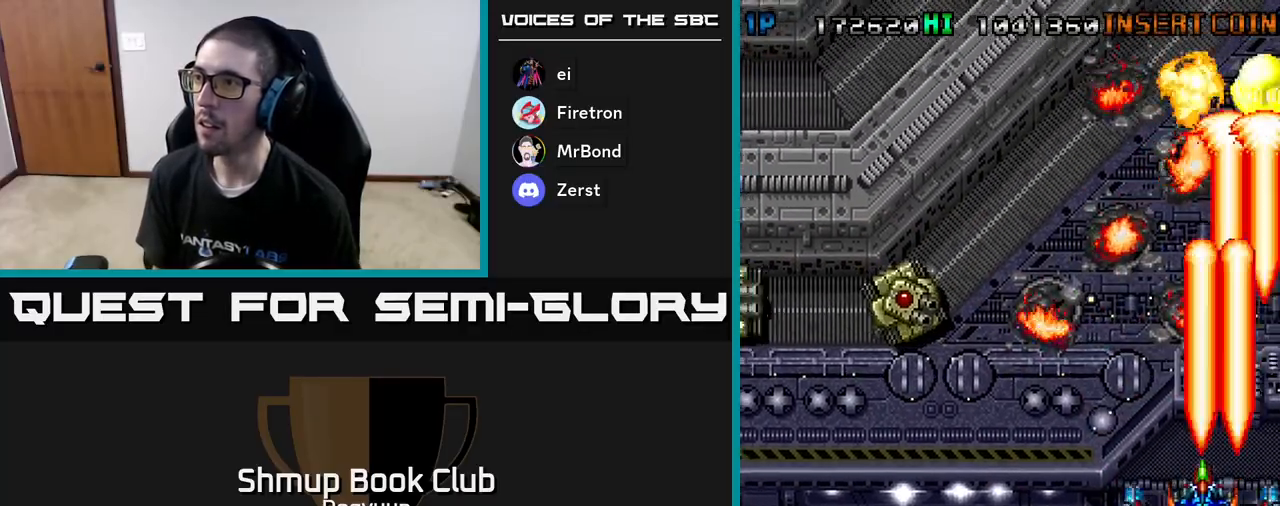
{"buttons": ["A", "DPAD_LEFT"], "events": [[133, "A", "up"], [183, "A", "down"], [350, "A", "up"], [350, "DPAD_DOWN", "up"], [400, "A", "down"]]}
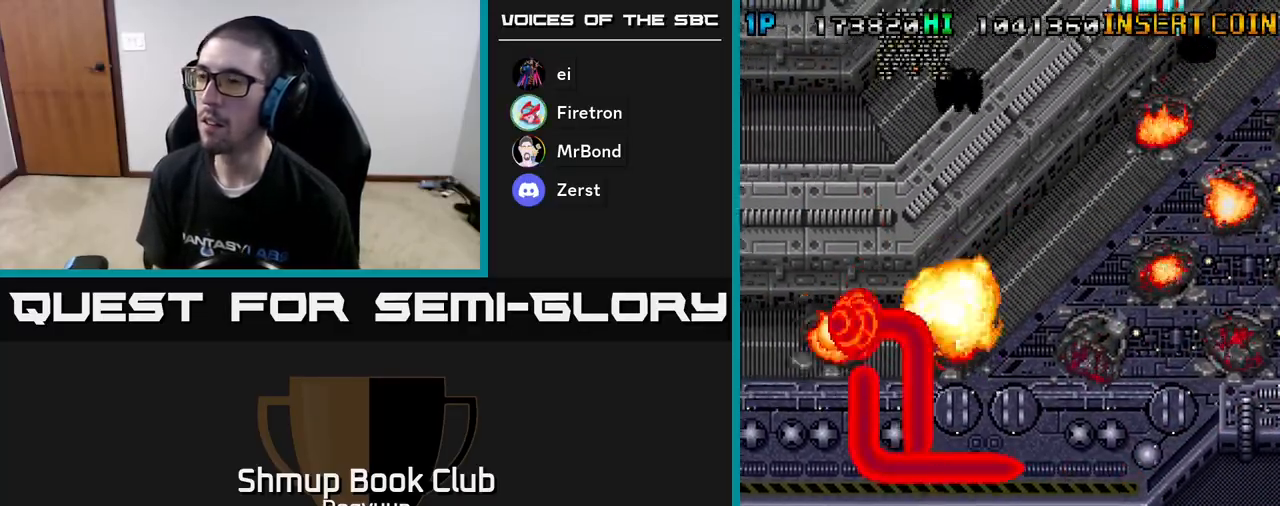
{"buttons": ["A", "DPAD_LEFT"], "events": [[67, "A", "up"], [117, "A", "down"], [283, "A", "up"], [350, "A", "down"]]}
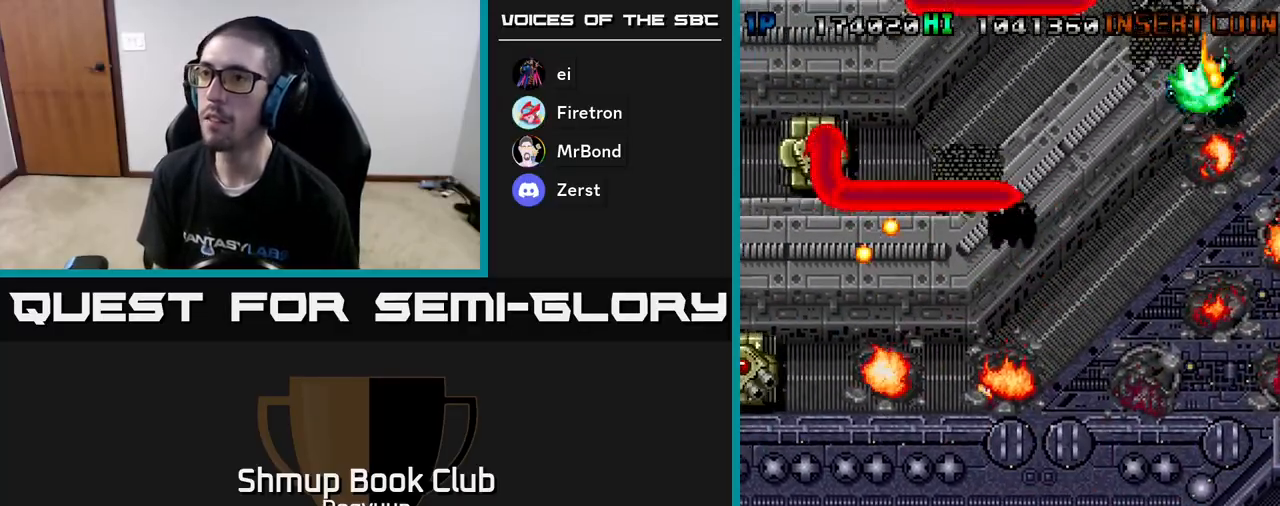
{"buttons": ["A", "DPAD_DOWN", "DPAD_RIGHT"], "events": [[17, "A", "up"], [67, "A", "down"], [250, "A", "up"], [283, "A", "down"], [367, "DPAD_DOWN", "down"], [367, "DPAD_LEFT", "up"], [433, "DPAD_RIGHT", "down"], [467, "A", "up"], [500, "A", "down"]]}
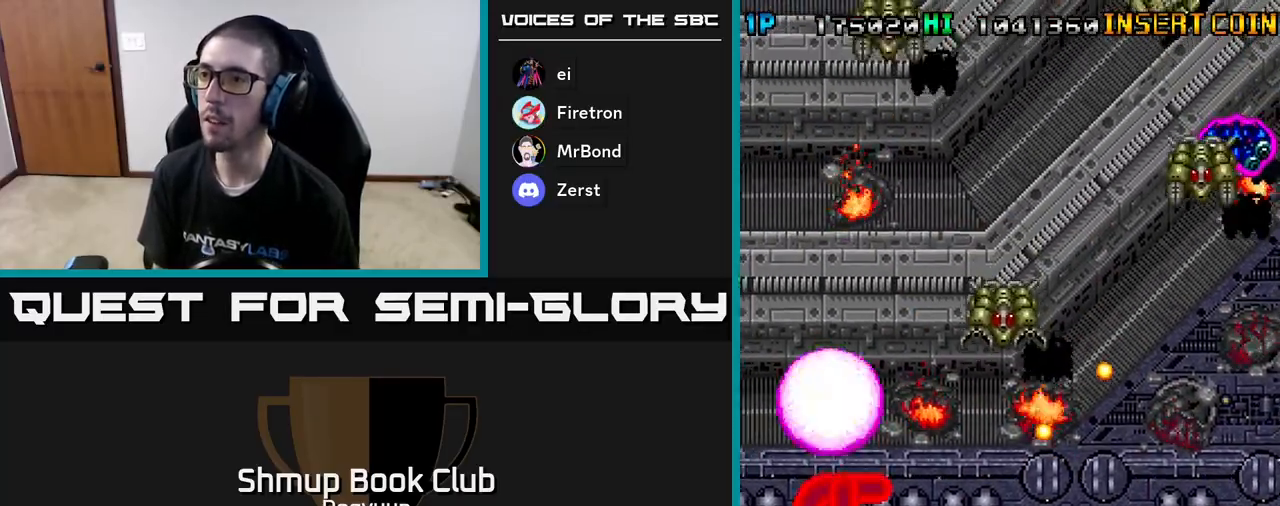
{"buttons": ["A", "DPAD_UP", "DPAD_RIGHT"], "events": [[50, "DPAD_DOWN", "up"], [167, "A", "up"], [217, "A", "down"], [267, "DPAD_UP", "down"], [400, "A", "up"], [433, "A", "down"]]}
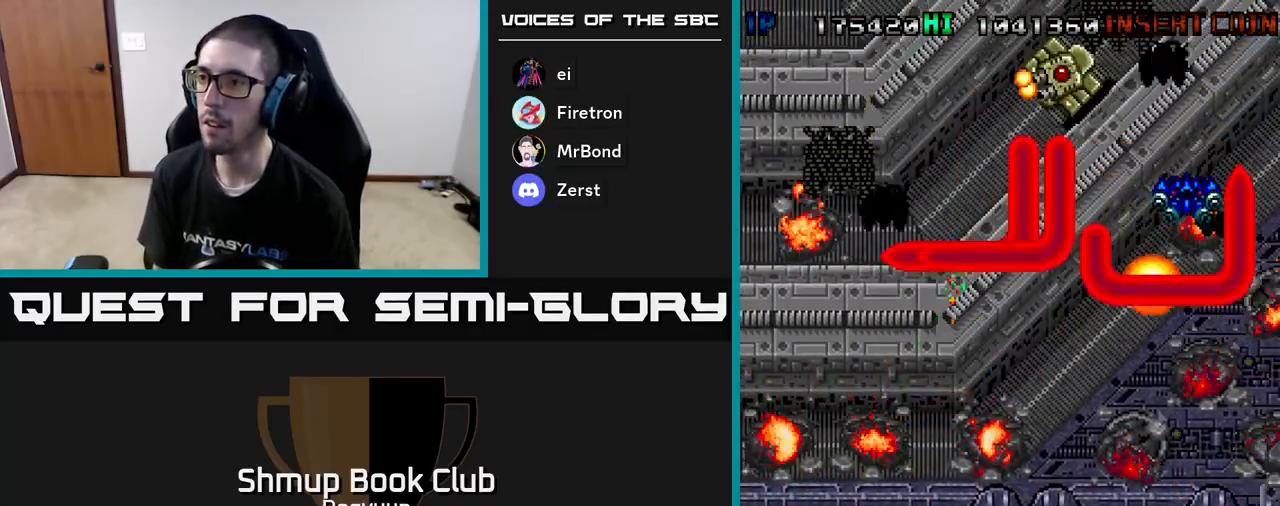
{"buttons": ["A", "DPAD_LEFT"], "events": [[17, "DPAD_UP", "up"], [117, "A", "up"], [150, "A", "down"], [317, "DPAD_UP", "down"], [333, "A", "up"], [367, "A", "down"], [417, "DPAD_RIGHT", "up"], [467, "DPAD_LEFT", "down"], [500, "DPAD_UP", "up"]]}
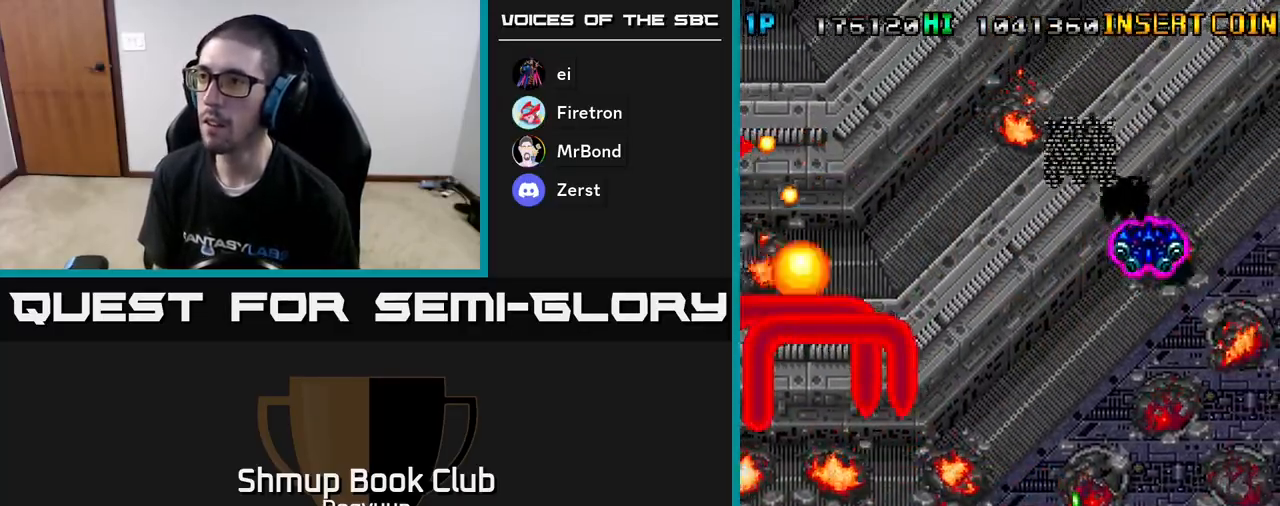
{"buttons": ["A", "DPAD_UP", "DPAD_RIGHT"]}
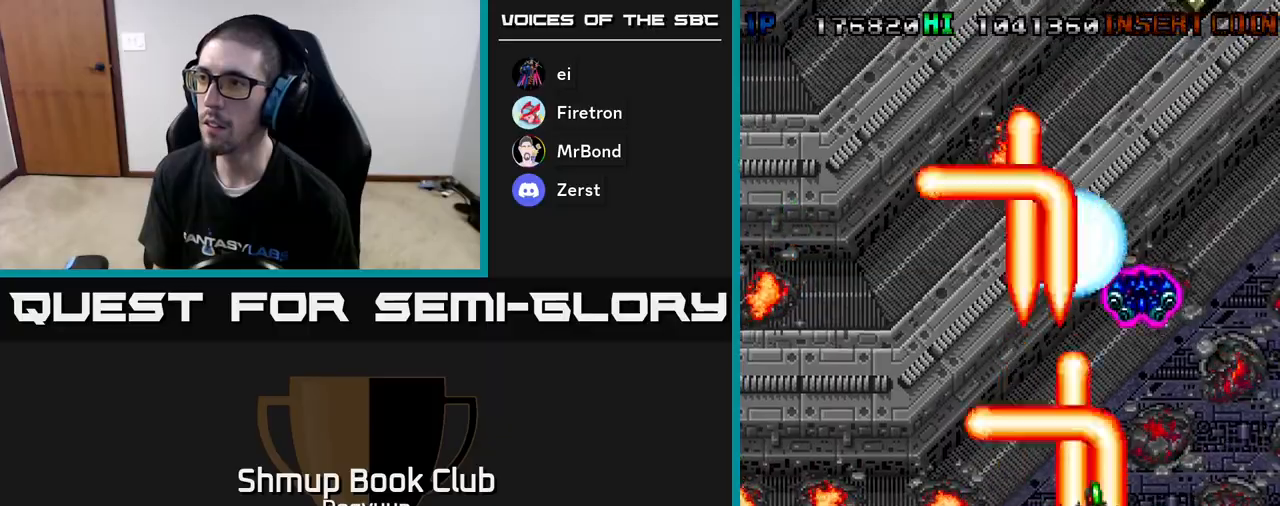
{"buttons": ["A", "DPAD_UP", "DPAD_LEFT"], "events": [[200, "A", "up"], [233, "A", "down"], [350, "DPAD_RIGHT", "up"], [400, "DPAD_LEFT", "down"], [417, "A", "up"], [467, "A", "down"]]}
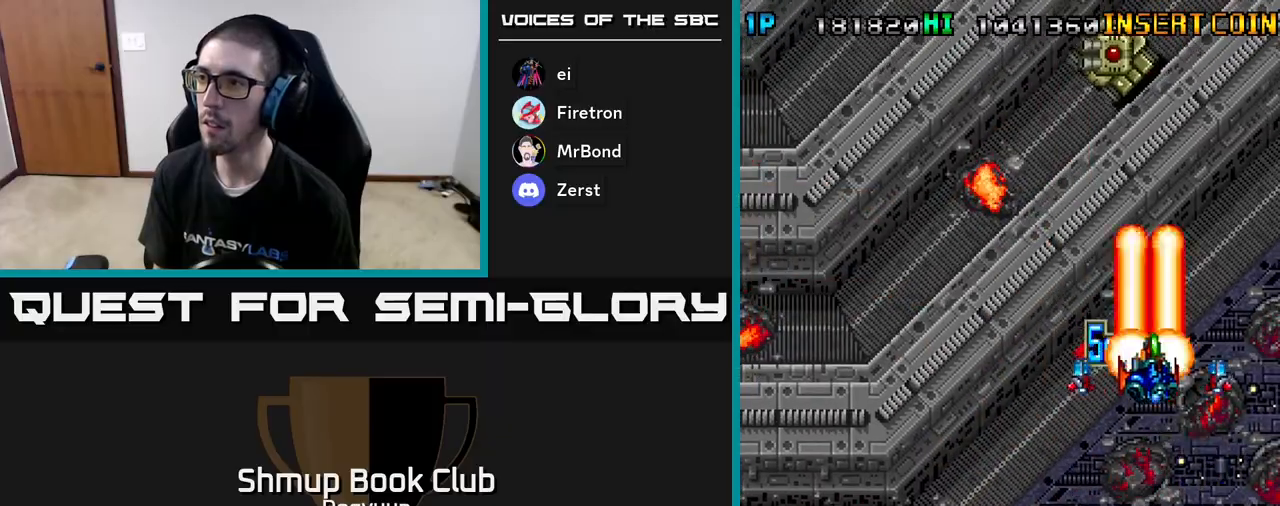
{"buttons": ["A", "DPAD_DOWN", "DPAD_RIGHT"], "events": [[67, "DPAD_LEFT", "up"], [83, "DPAD_DOWN", "down"], [83, "DPAD_RIGHT", "down"], [83, "DPAD_UP", "up"], [133, "A", "up"], [183, "A", "down"], [350, "A", "up"], [400, "A", "down"]]}
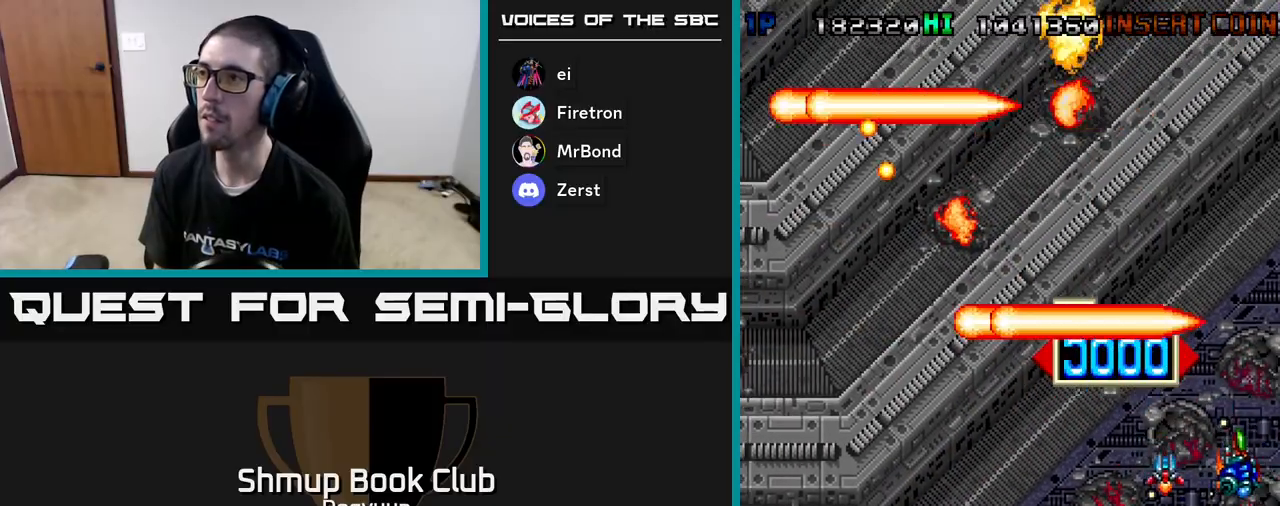
{"buttons": ["DPAD_LEFT"], "events": [[83, "A", "up"], [133, "A", "down"], [133, "DPAD_RIGHT", "up"], [267, "A", "up"], [267, "DPAD_LEFT", "down"], [300, "DPAD_DOWN", "up"], [333, "A", "down"], [467, "A", "up"]]}
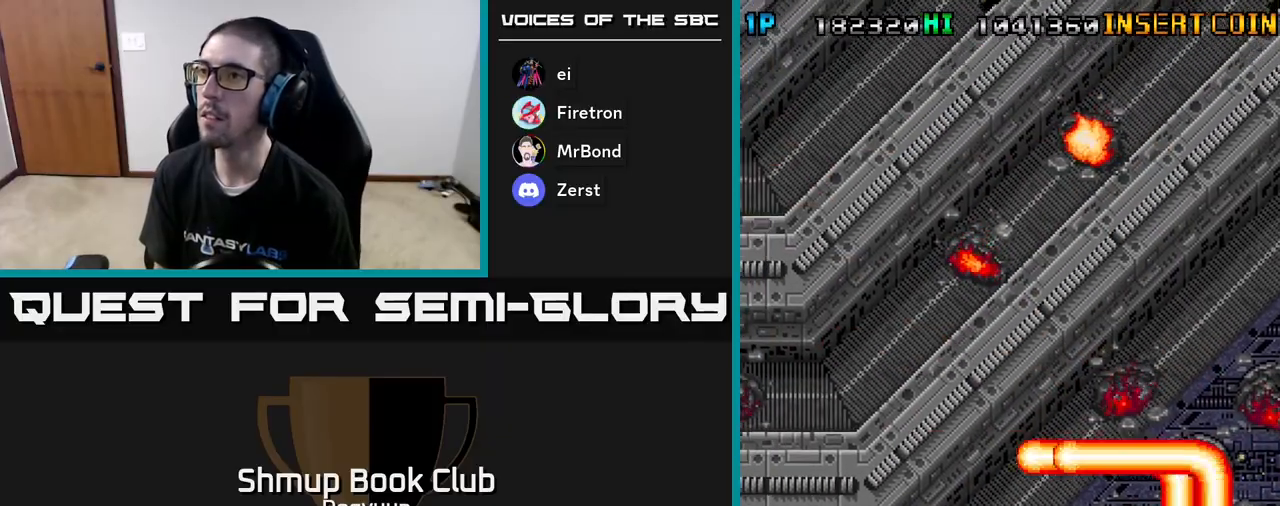
{"buttons": ["A", "DPAD_LEFT"], "events": [[50, "A", "down"], [200, "A", "up"], [283, "A", "down"], [433, "A", "up"], [500, "A", "down"]]}
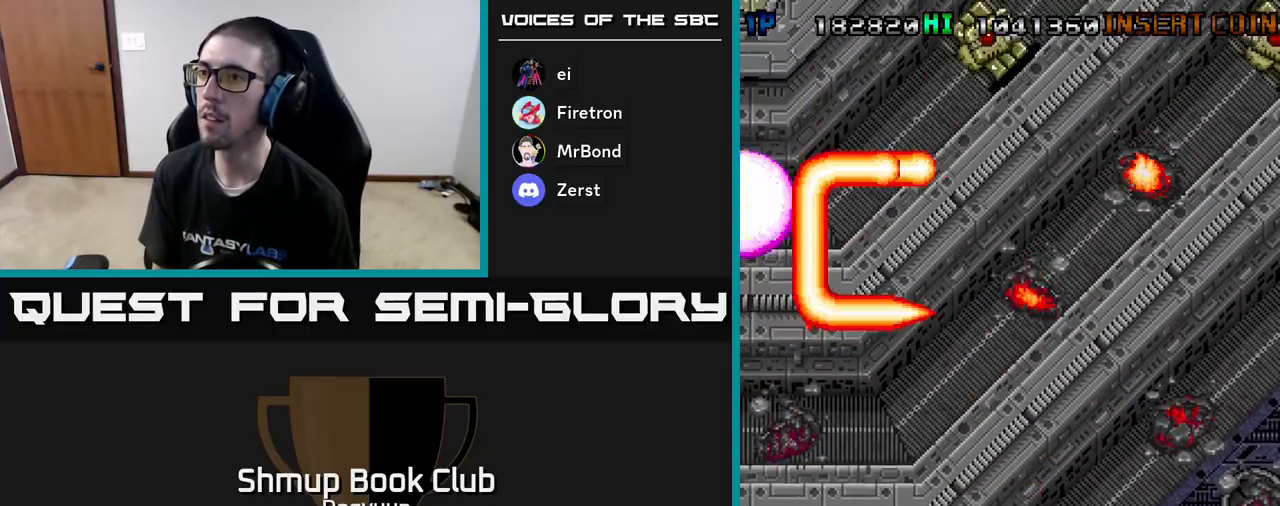
{"buttons": ["A", "DPAD_DOWN", "DPAD_RIGHT"], "events": [[367, "A", "up"], [450, "A", "down"], [483, "DPAD_DOWN", "down"], [483, "DPAD_LEFT", "up"], [500, "DPAD_RIGHT", "down"]]}
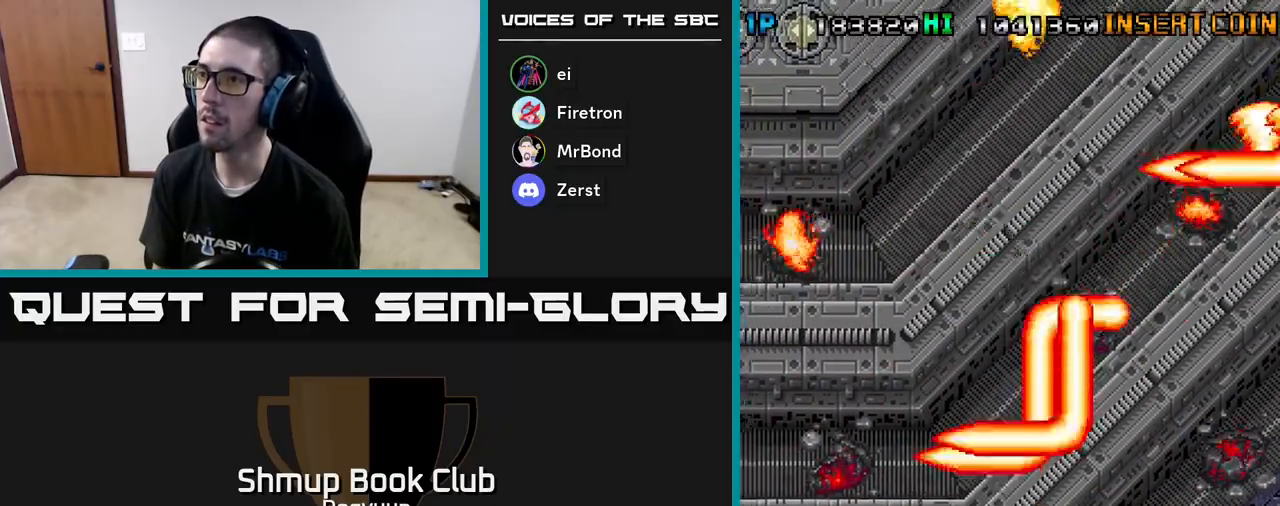
{"buttons": ["A", "DPAD_RIGHT"], "events": [[100, "A", "up"], [117, "DPAD_DOWN", "up"], [150, "A", "down"], [333, "A", "up"], [383, "A", "down"]]}
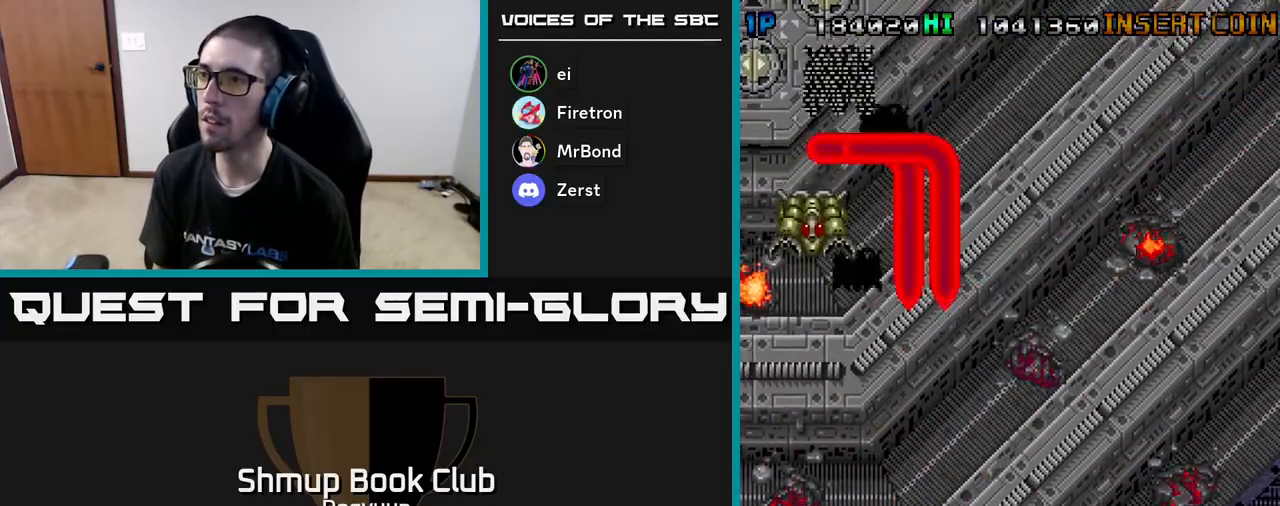
{"buttons": ["DPAD_LEFT"]}
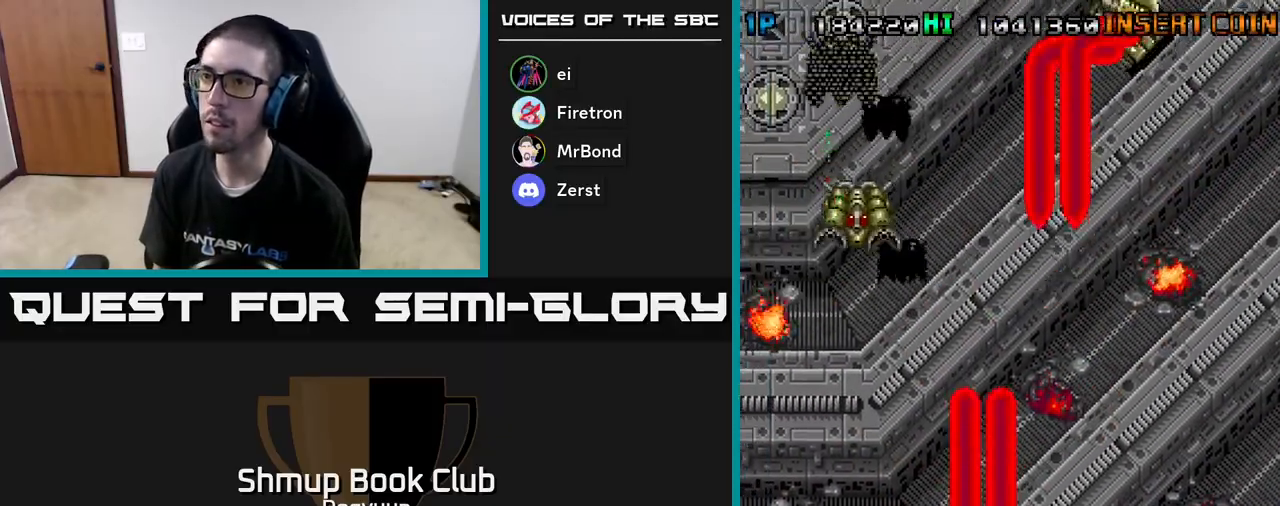
{"buttons": ["DPAD_DOWN"], "events": [[83, "A", "down"], [233, "A", "up"], [283, "A", "down"], [467, "A", "up"], [500, "DPAD_DOWN", "down"], [500, "DPAD_LEFT", "up"]]}
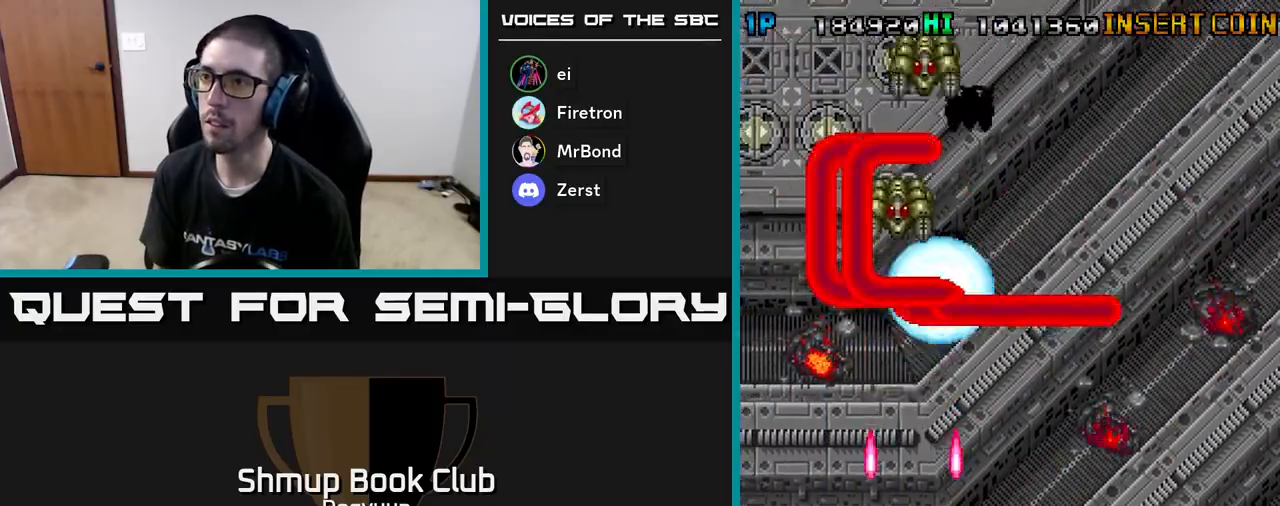
{"buttons": ["A", "DPAD_LEFT"], "events": [[17, "A", "down"], [17, "DPAD_RIGHT", "down"], [167, "DPAD_RIGHT", "up"], [183, "DPAD_LEFT", "down"], [200, "A", "up"], [217, "DPAD_DOWN", "up"], [250, "A", "down"], [417, "A", "up"], [450, "A", "down"]]}
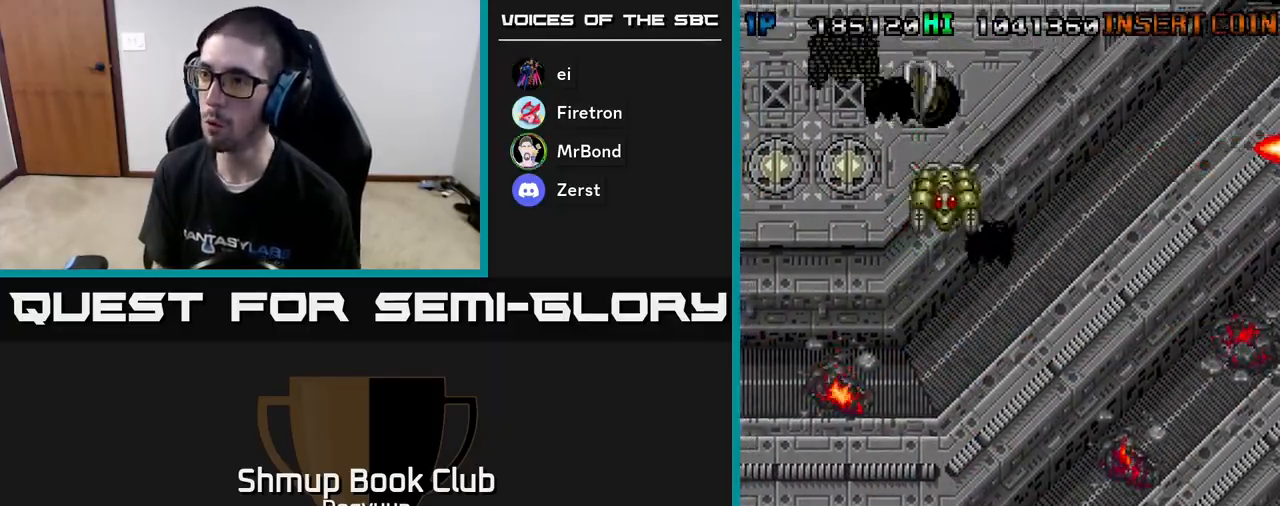
{"buttons": ["A", "DPAD_RIGHT"]}
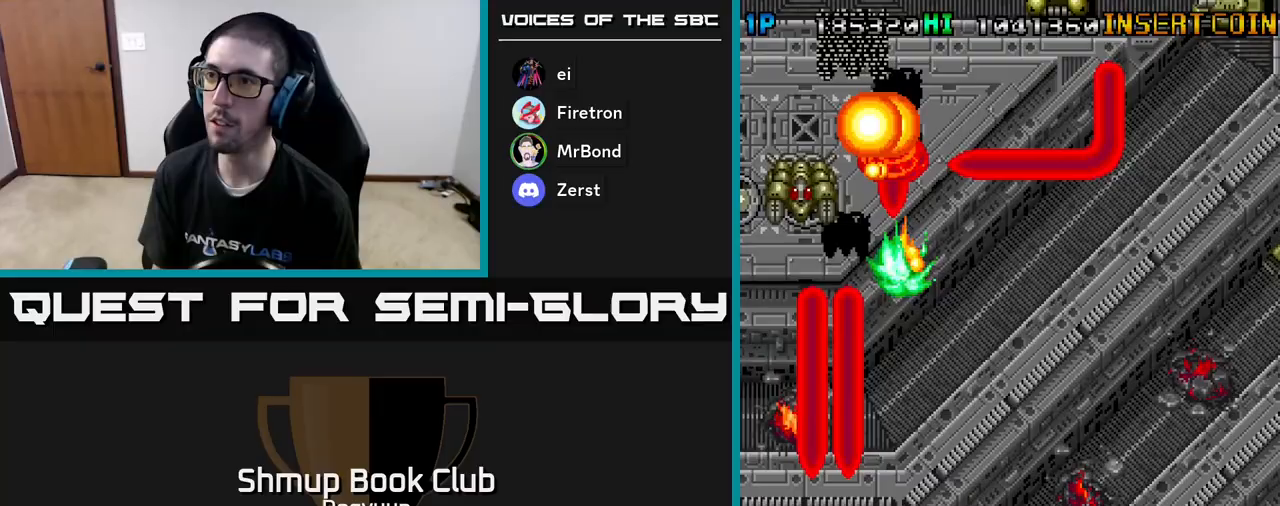
{"buttons": ["DPAD_UP", "DPAD_LEFT"]}
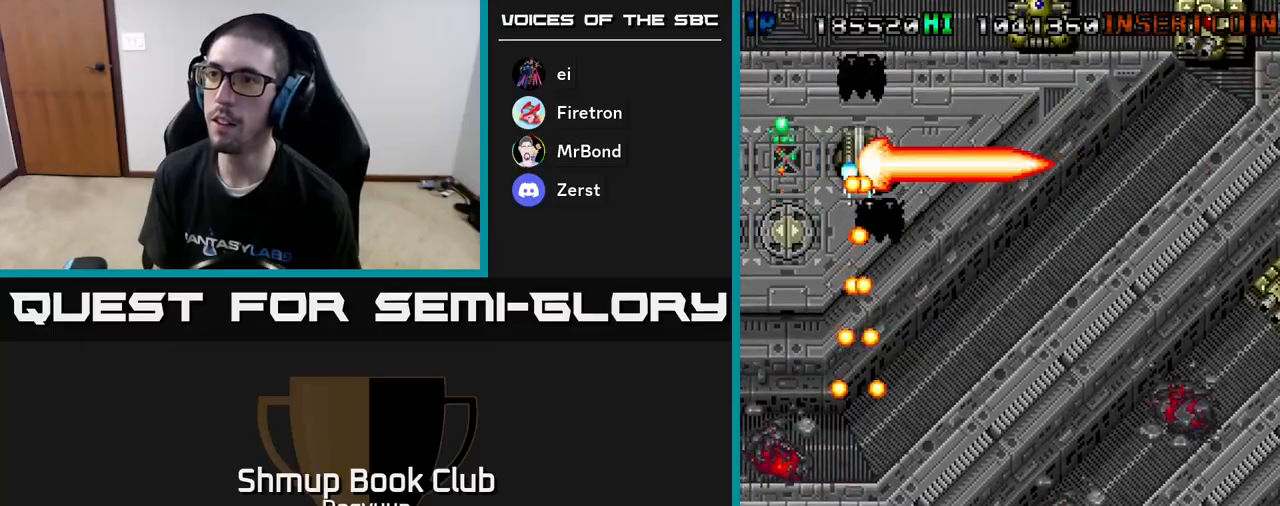
{"buttons": ["A", "DPAD_DOWN", "DPAD_RIGHT"]}
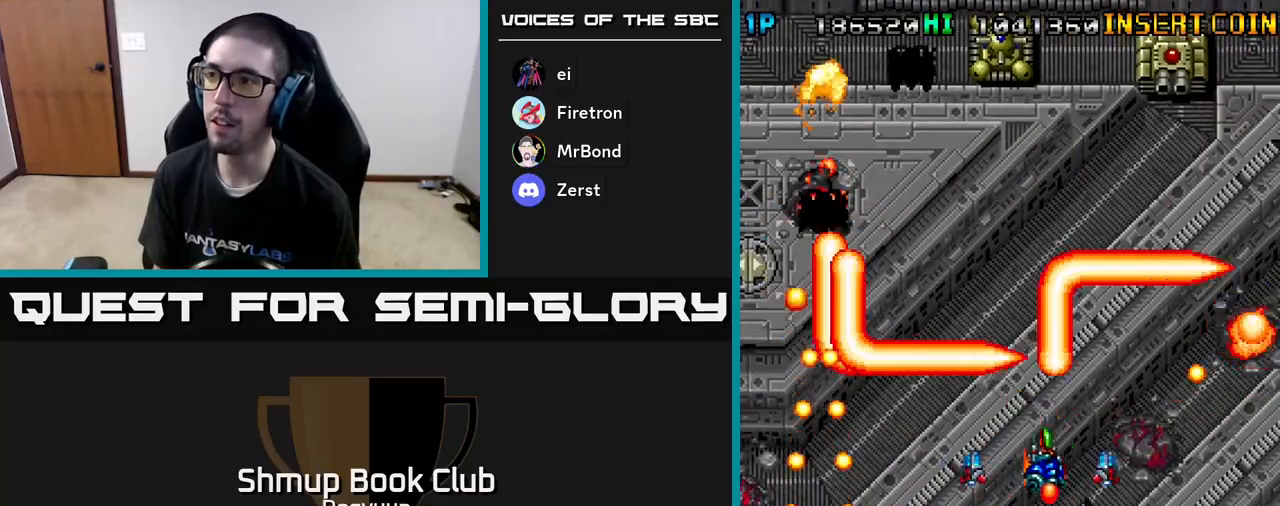
{"buttons": ["A", "DPAD_DOWN", "DPAD_RIGHT"], "events": [[67, "DPAD_RIGHT", "up"], [117, "A", "up"], [167, "A", "down"], [250, "DPAD_LEFT", "down"], [350, "A", "up"], [383, "DPAD_LEFT", "up"], [417, "A", "down"], [417, "DPAD_RIGHT", "down"]]}
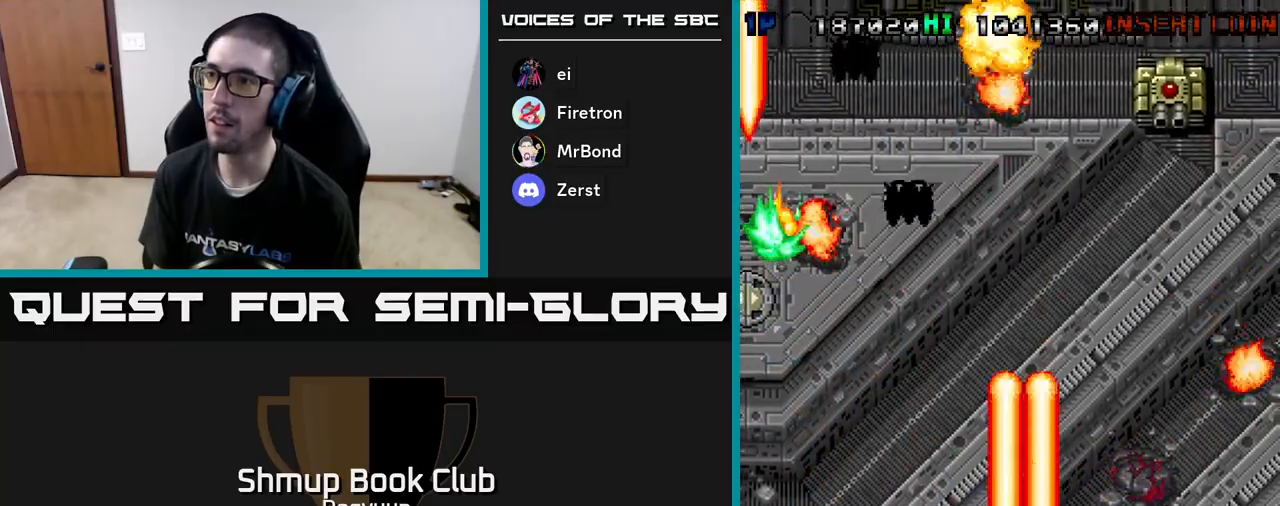
{"buttons": ["A", "DPAD_LEFT"], "events": [[67, "DPAD_DOWN", "up"], [83, "A", "up"], [117, "DPAD_UP", "down"], [150, "A", "down"], [250, "DPAD_RIGHT", "up"], [317, "A", "up"], [317, "DPAD_LEFT", "down"], [367, "DPAD_UP", "up"], [383, "A", "down"]]}
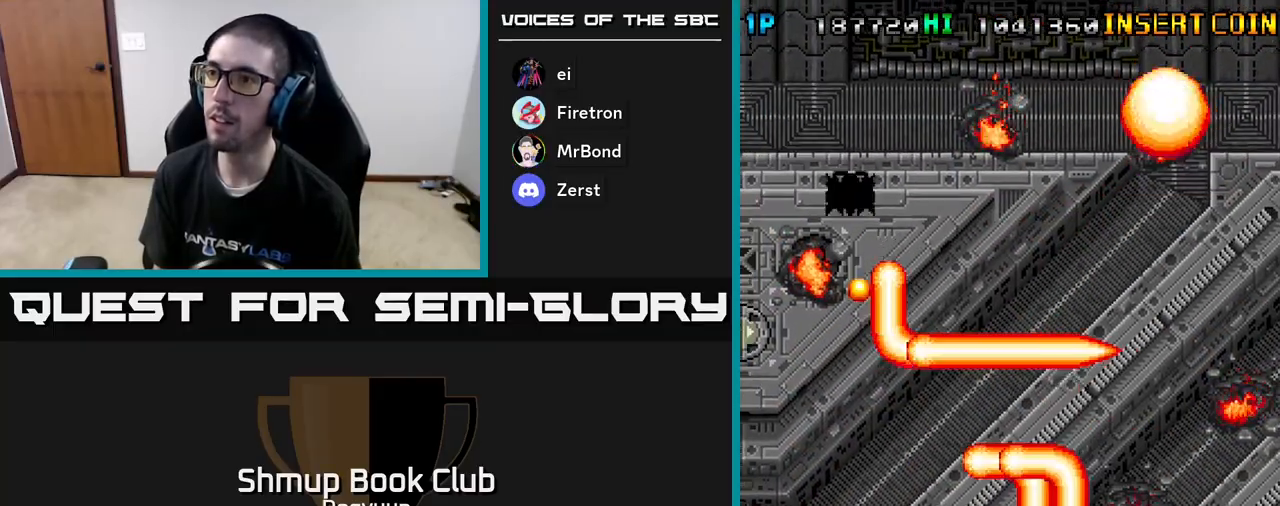
{"buttons": ["DPAD_LEFT"], "events": [[33, "A", "up"], [117, "A", "down"], [267, "A", "up"], [333, "A", "down"], [500, "A", "up"]]}
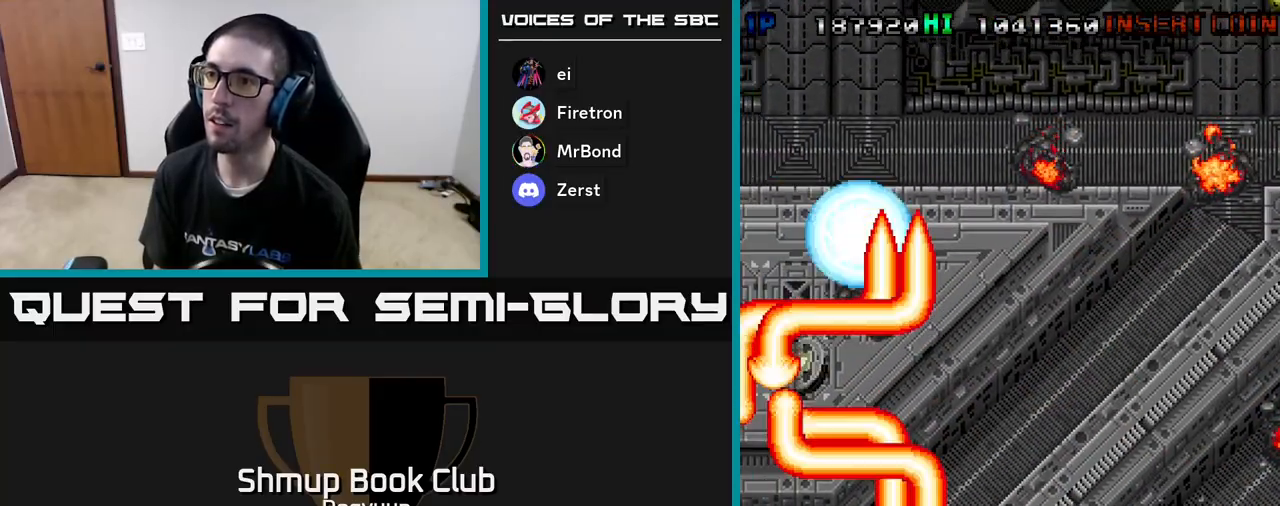
{"buttons": ["A", "DPAD_DOWN", "DPAD_RIGHT"], "events": [[67, "A", "down"], [233, "A", "up"], [300, "A", "down"], [317, "DPAD_DOWN", "down"], [383, "DPAD_LEFT", "up"], [433, "DPAD_RIGHT", "down"], [450, "A", "up"], [500, "A", "down"]]}
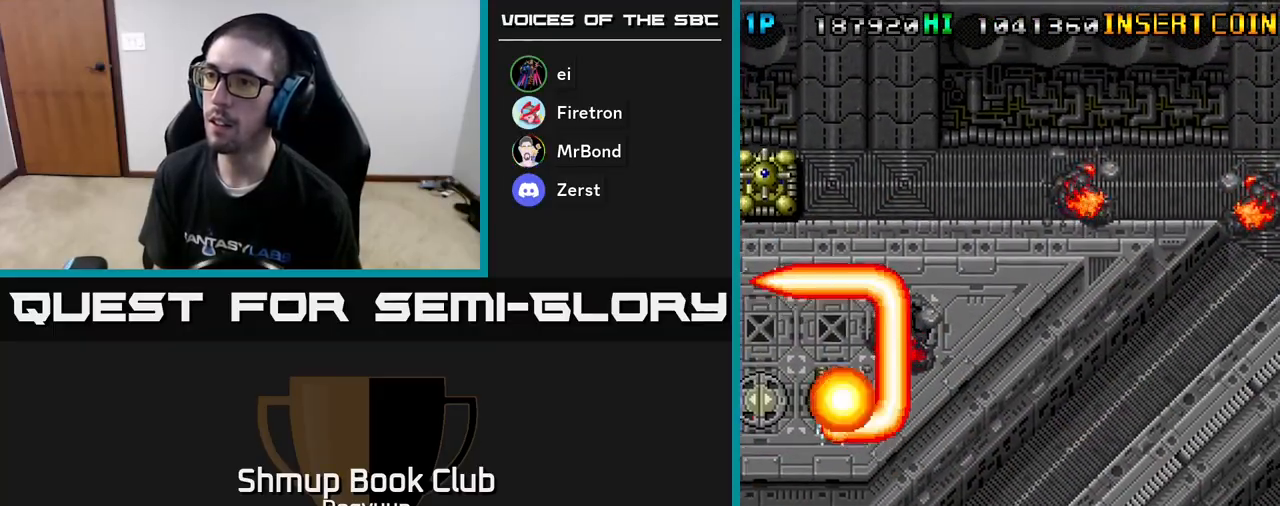
{"buttons": ["A", "DPAD_UP", "DPAD_RIGHT"]}
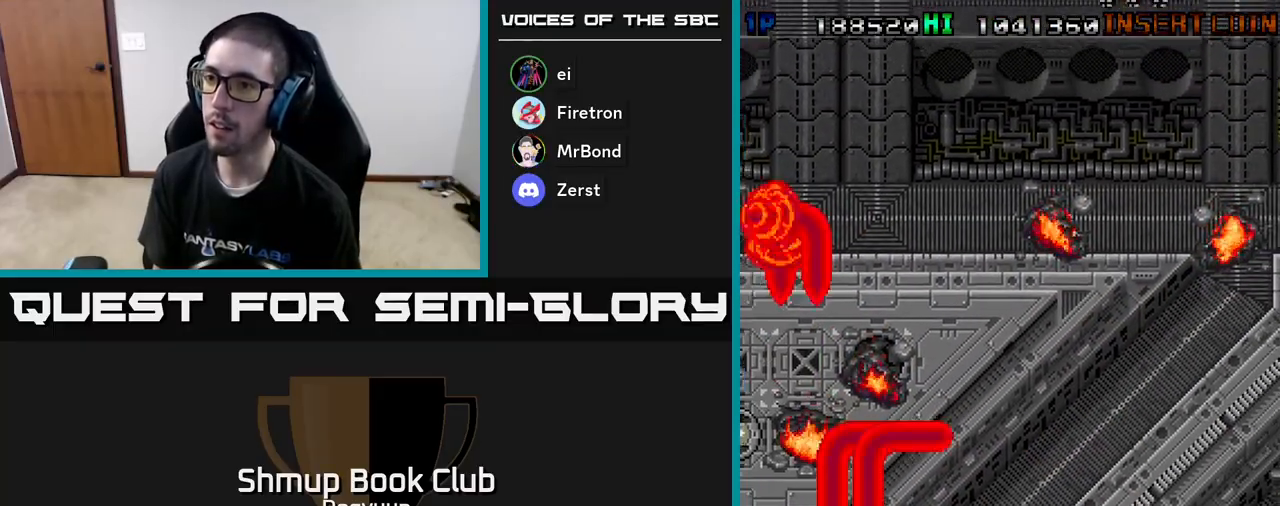
{"buttons": ["A", "DPAD_DOWN", "DPAD_LEFT"], "events": [[83, "DPAD_RIGHT", "up"], [133, "A", "up"], [133, "DPAD_LEFT", "down"], [200, "A", "down"], [200, "DPAD_UP", "up"], [383, "A", "up"], [433, "A", "down"], [483, "DPAD_DOWN", "down"]]}
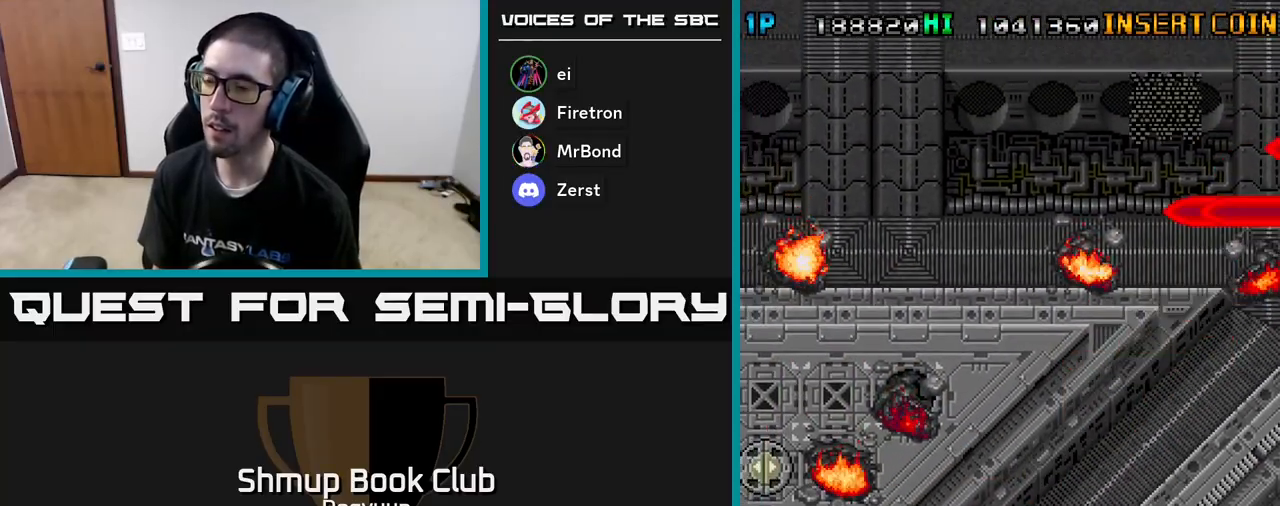
{"buttons": ["A", "DPAD_UP", "DPAD_RIGHT"], "events": [[50, "DPAD_LEFT", "up"], [117, "A", "up"], [183, "A", "down"], [367, "A", "up"], [417, "A", "down"], [417, "DPAD_DOWN", "up"], [417, "DPAD_RIGHT", "down"], [467, "DPAD_UP", "down"]]}